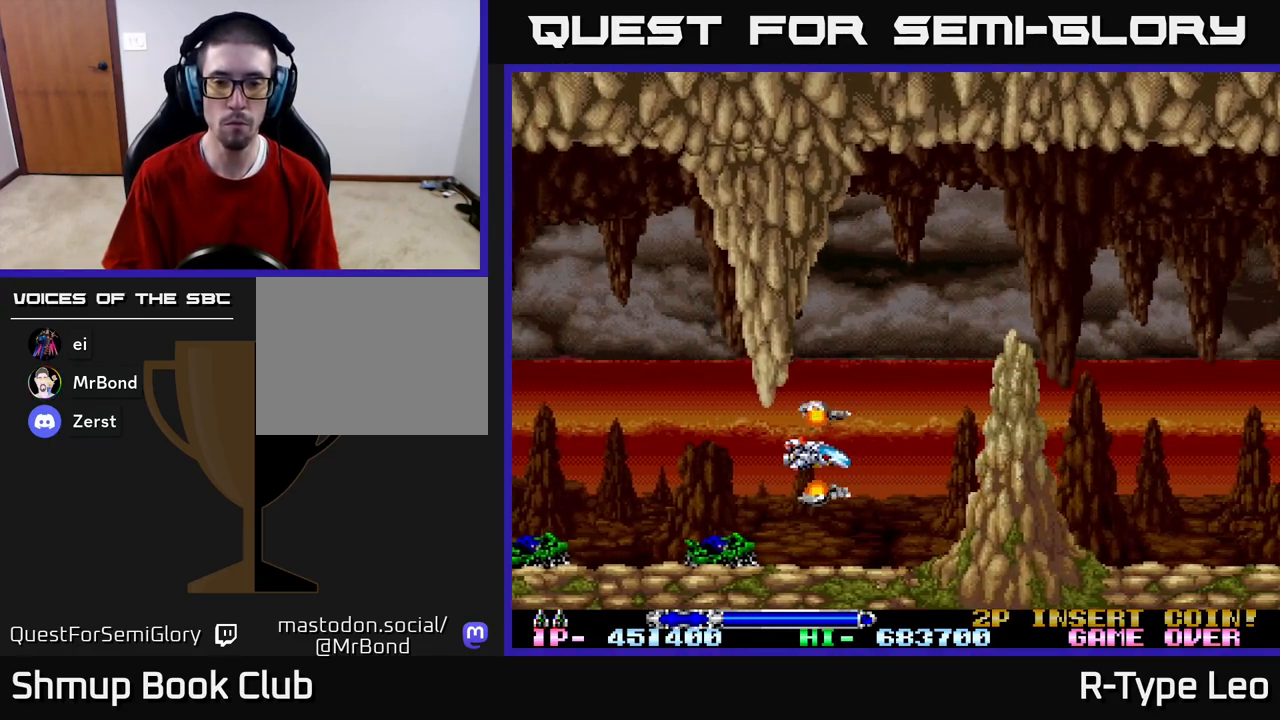
Gameplay with a controller (Xbox layout); each line is a JSON object with the inputs held at the frame after it. "events" lists button and stick changes between this image and that frame as [ms after this image, input, new state], when the widget could be followed in between.
{"buttons": [], "left_stick": "center", "right_stick": "center", "events": []}
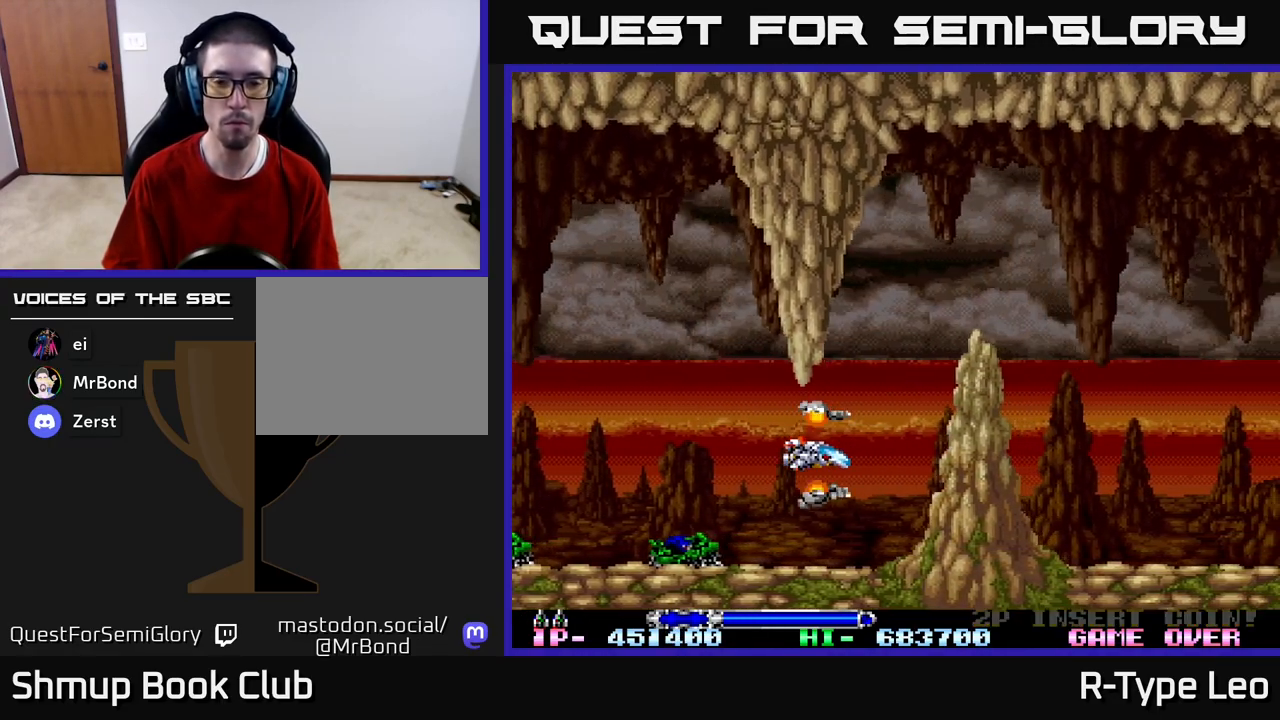
{"buttons": ["DPAD_LEFT"], "left_stick": "center", "right_stick": "center", "events": [[483, "DPAD_LEFT", "down"]]}
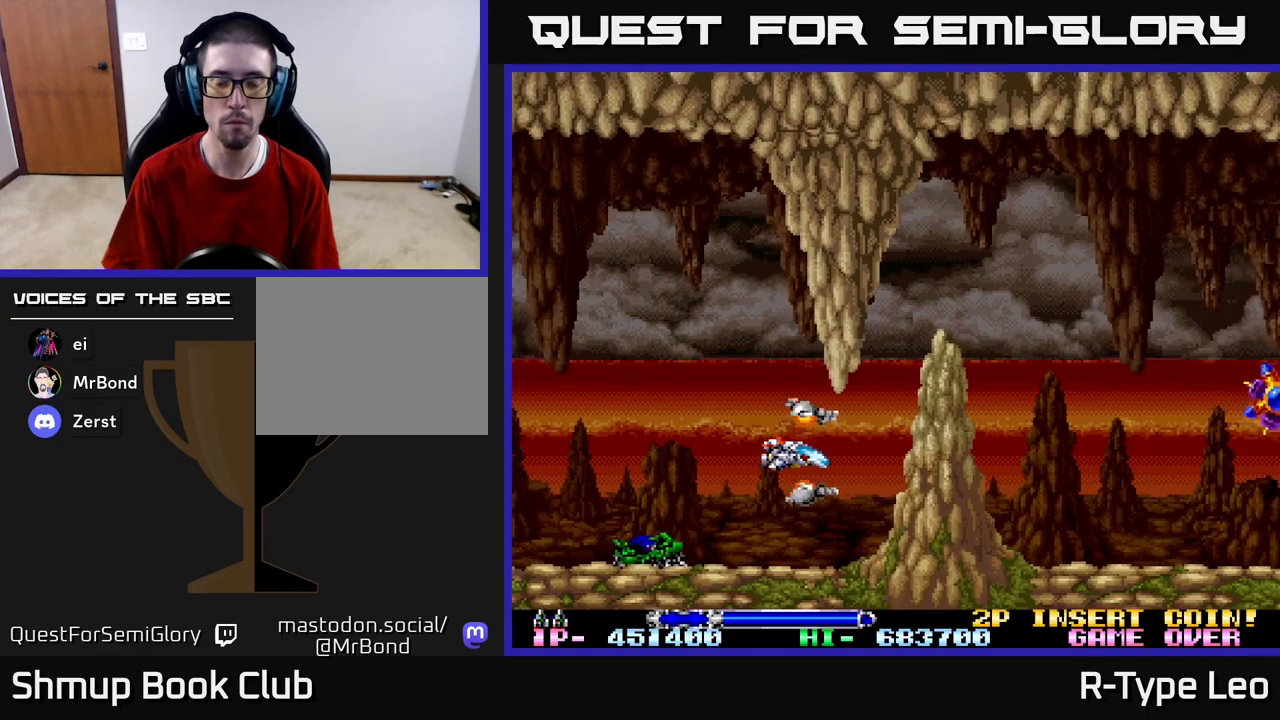
{"buttons": ["R2"], "left_stick": "center", "right_stick": "center", "events": [[150, "DPAD_LEFT", "up"], [483, "R2", "down"]]}
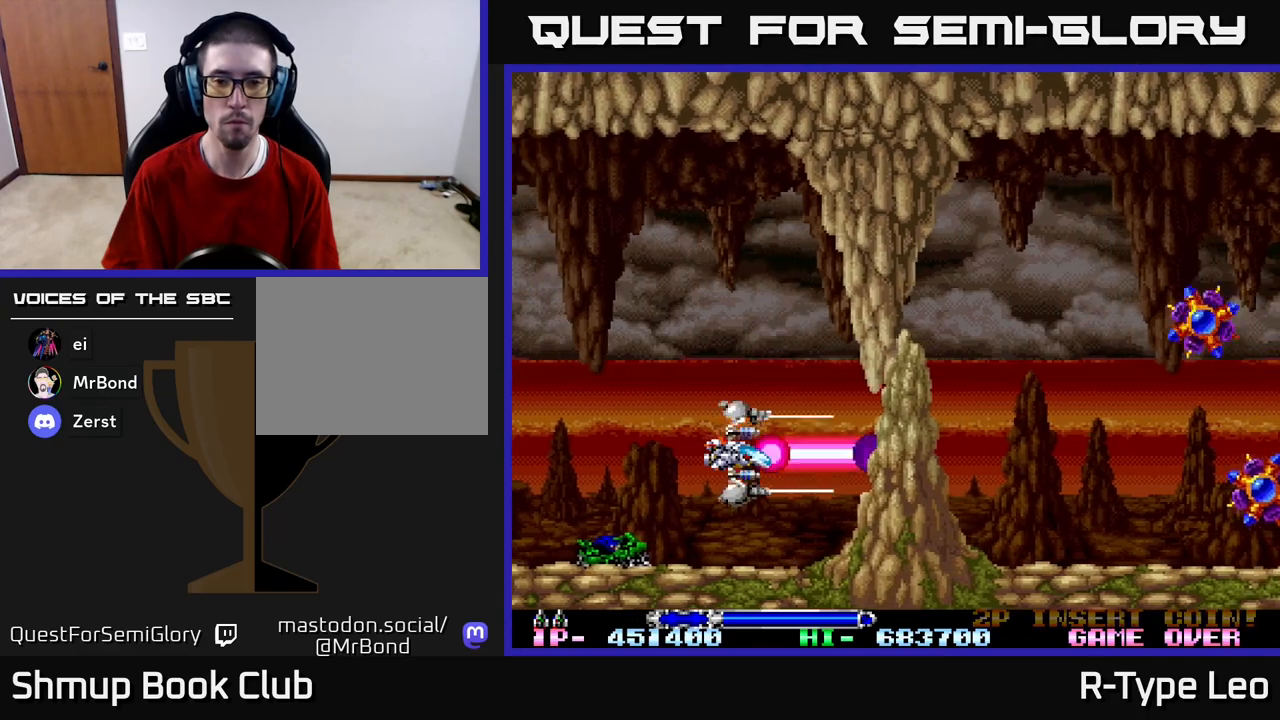
{"buttons": ["X", "R2"], "left_stick": "center", "right_stick": "center", "events": [[100, "DPAD_UP", "down"], [250, "DPAD_RIGHT", "down"], [283, "DPAD_UP", "up"], [333, "DPAD_RIGHT", "up"], [433, "X", "down"]]}
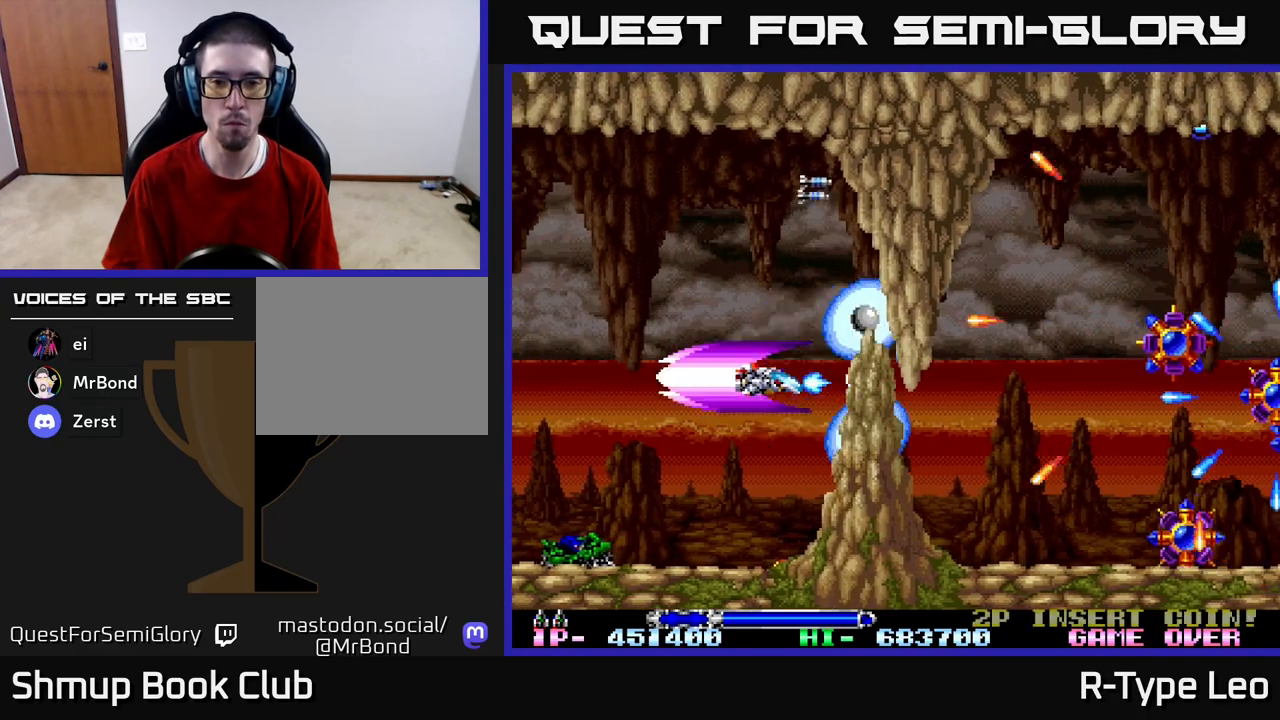
{"buttons": ["R2", "DPAD_UP"], "left_stick": "center", "right_stick": "center", "events": [[67, "X", "up"], [117, "DPAD_LEFT", "down"], [183, "DPAD_UP", "down"], [267, "DPAD_LEFT", "up"], [367, "DPAD_UP", "up"], [467, "DPAD_UP", "down"]]}
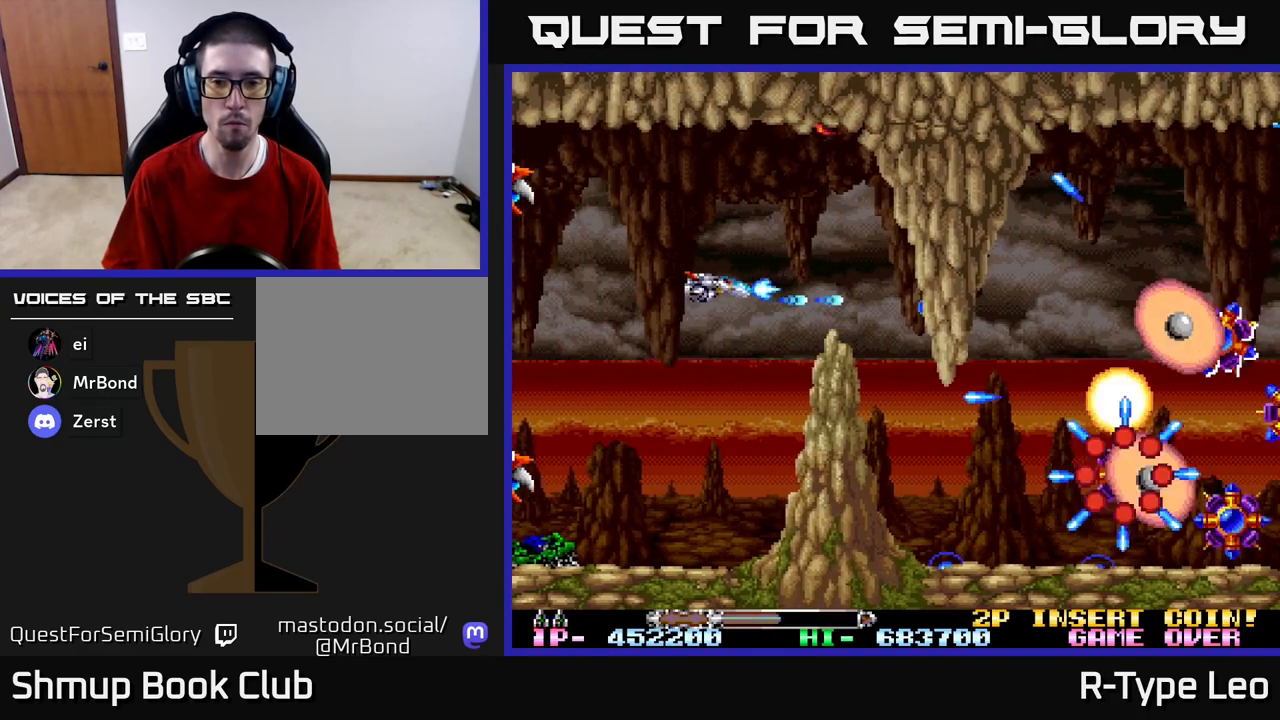
{"buttons": ["X", "R2"], "left_stick": "center", "right_stick": "center", "events": [[100, "DPAD_UP", "up"], [333, "DPAD_RIGHT", "down"], [367, "DPAD_UP", "down"], [383, "DPAD_UP", "up"], [467, "DPAD_RIGHT", "up"], [467, "X", "down"]]}
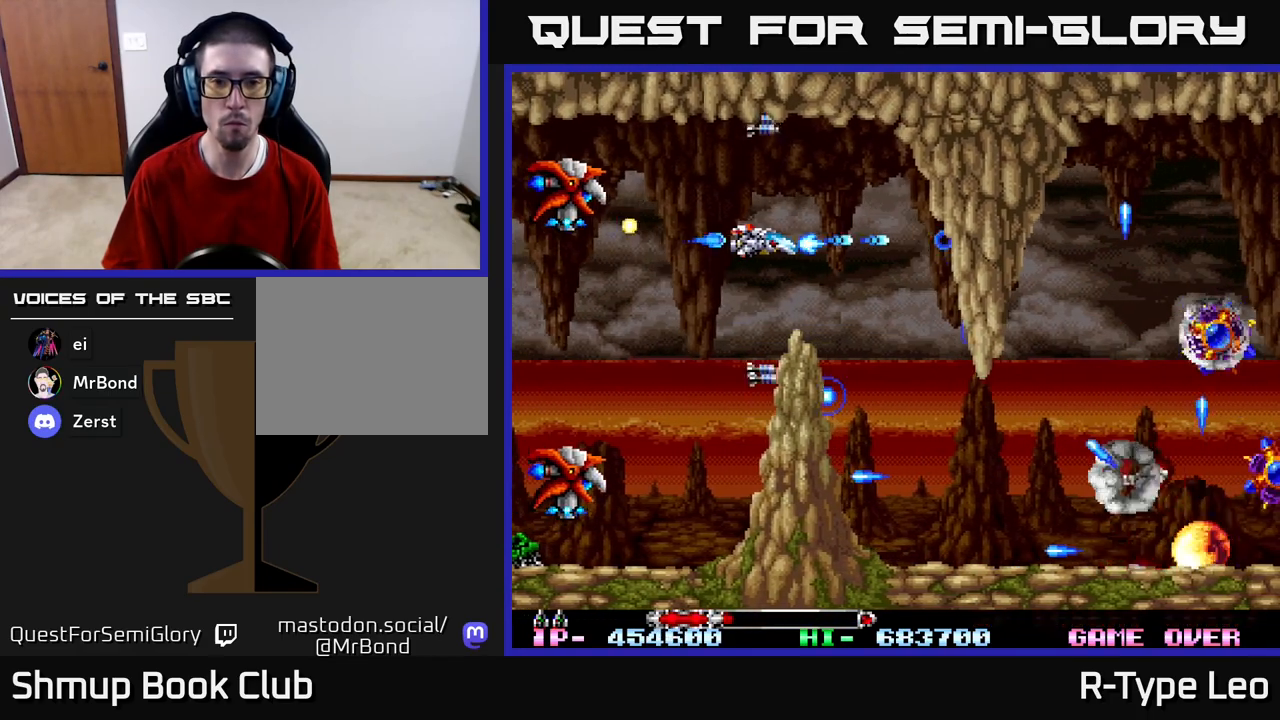
{"buttons": ["R2"], "left_stick": "center", "right_stick": "center", "events": [[117, "X", "up"], [133, "DPAD_UP", "down"], [217, "DPAD_RIGHT", "down"], [250, "DPAD_UP", "up"], [300, "DPAD_DOWN", "down"], [350, "DPAD_DOWN", "up"], [417, "DPAD_RIGHT", "up"]]}
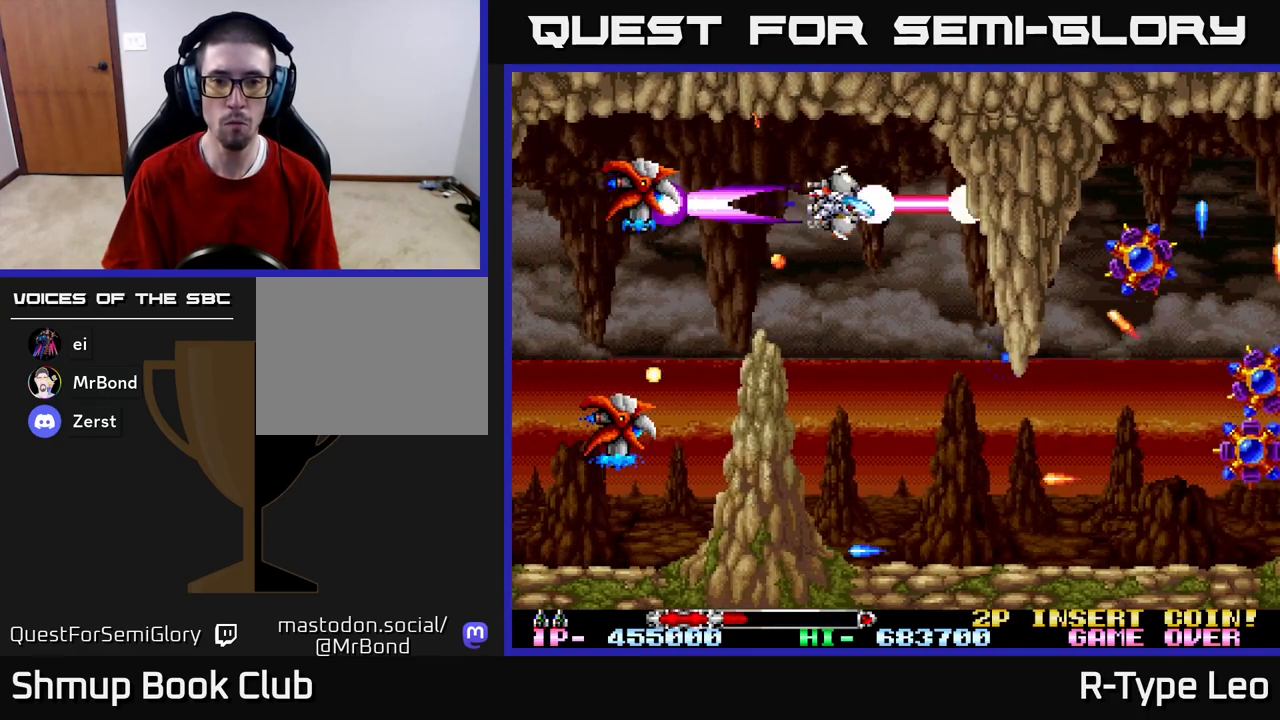
{"buttons": ["R2"], "left_stick": "center", "right_stick": "center", "events": []}
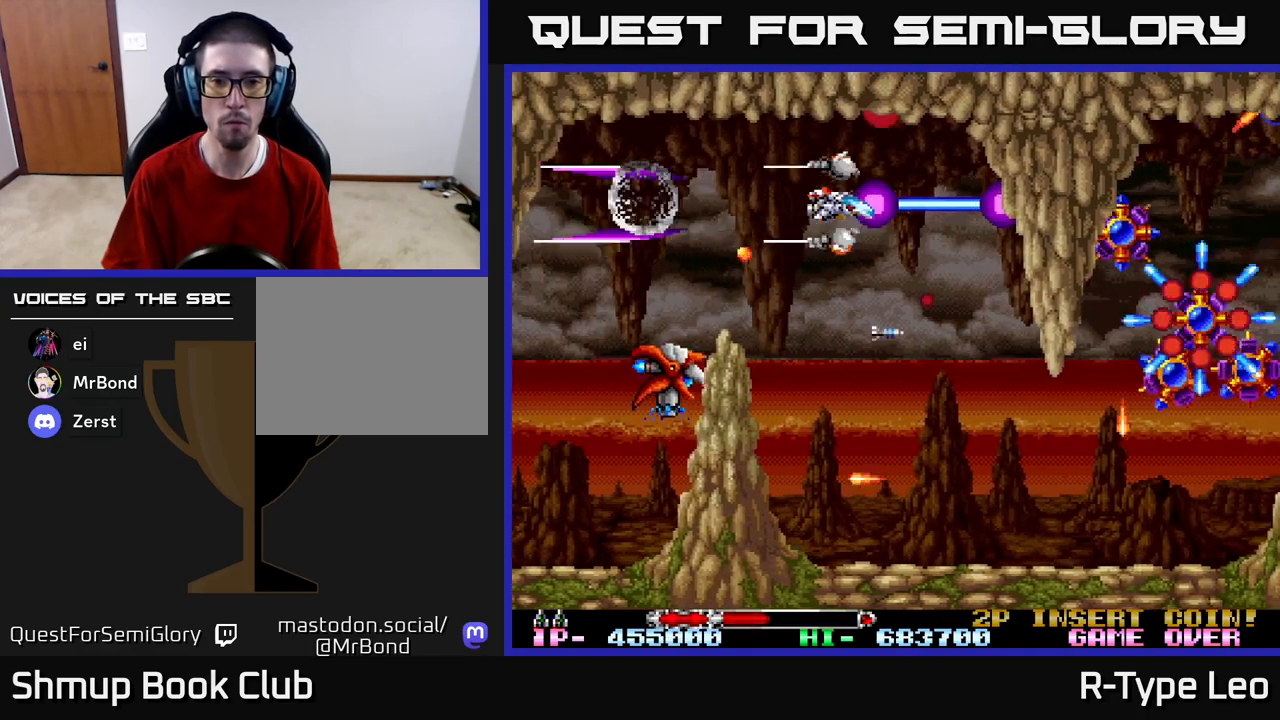
{"buttons": ["R2"], "left_stick": "center", "right_stick": "center", "events": [[67, "DPAD_DOWN", "down"], [183, "DPAD_RIGHT", "down"], [367, "DPAD_RIGHT", "up"], [433, "DPAD_DOWN", "up"]]}
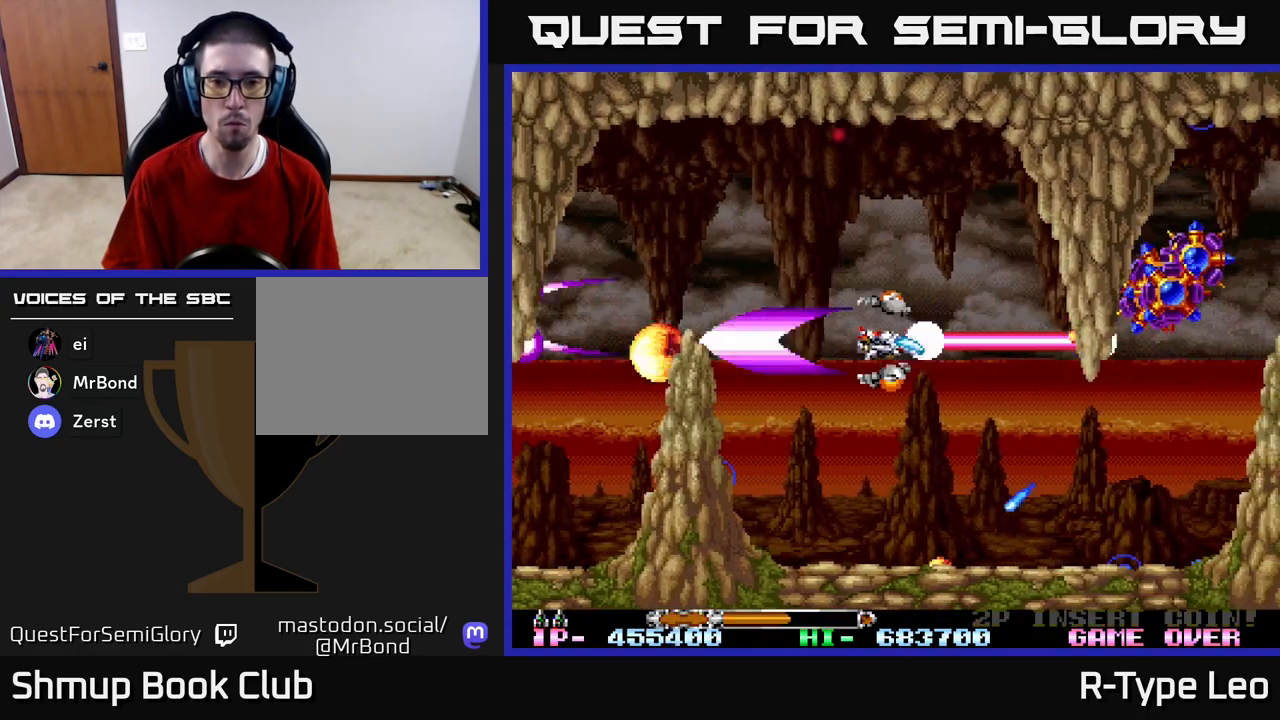
{"buttons": ["R2", "DPAD_UP", "DPAD_RIGHT"], "left_stick": "center", "right_stick": "center", "events": [[167, "DPAD_DOWN", "down"], [267, "DPAD_LEFT", "down"], [300, "DPAD_DOWN", "up"], [367, "DPAD_UP", "down"], [400, "DPAD_LEFT", "up"], [500, "DPAD_RIGHT", "down"]]}
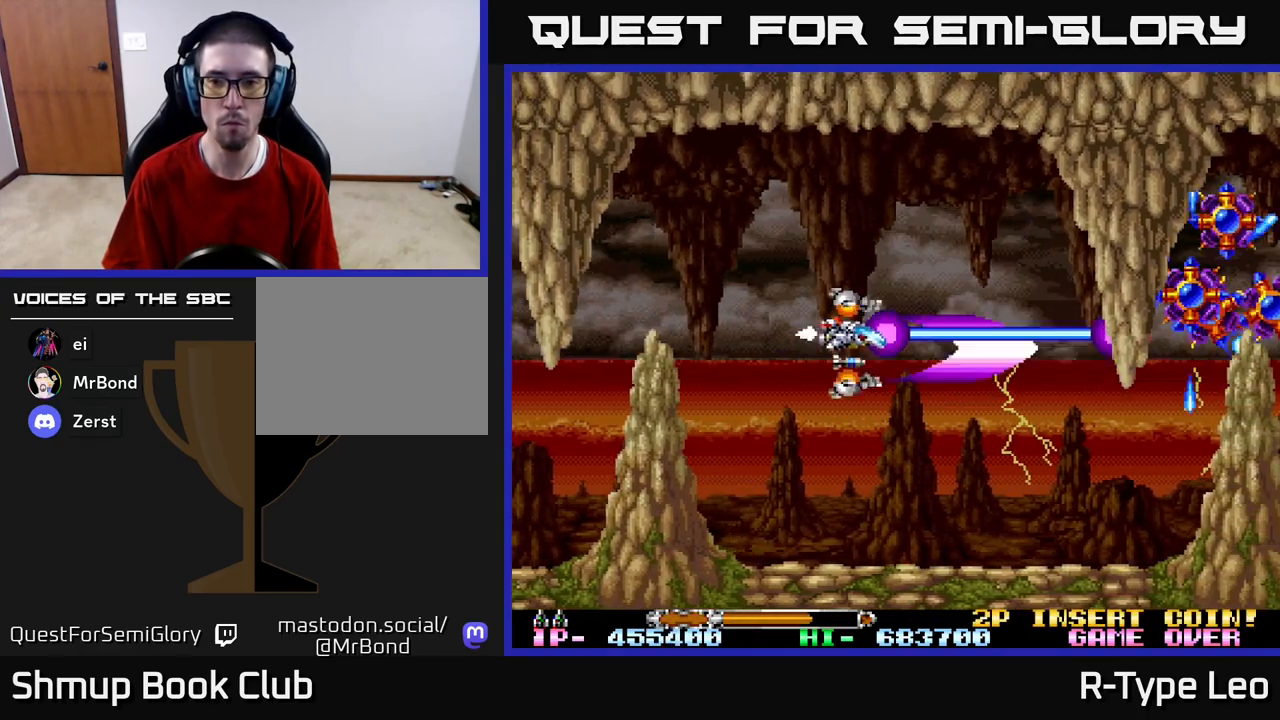
{"buttons": ["R2"], "left_stick": "center", "right_stick": "center", "events": [[33, "DPAD_UP", "up"], [100, "X", "down"], [233, "X", "up"], [250, "DPAD_RIGHT", "up"], [250, "DPAD_UP", "down"], [267, "DPAD_LEFT", "down"], [383, "DPAD_UP", "up"], [400, "DPAD_LEFT", "up"]]}
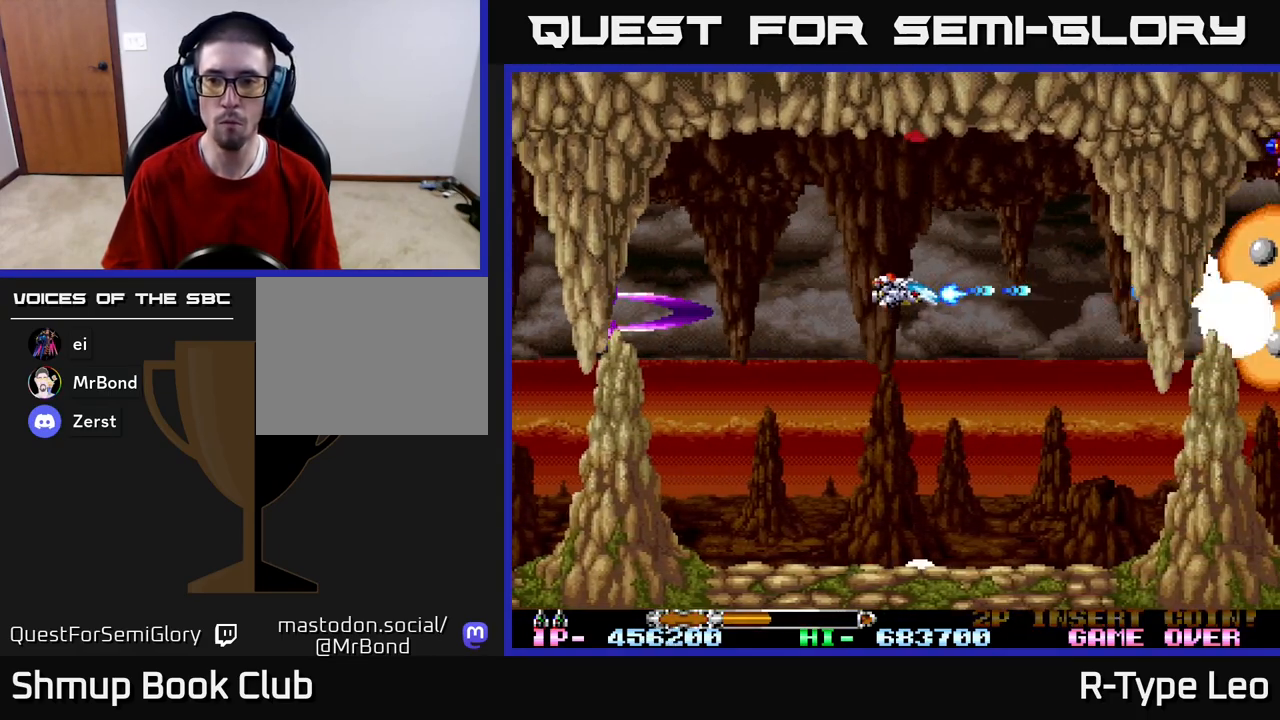
{"buttons": ["R2"], "left_stick": "center", "right_stick": "center", "events": [[217, "DPAD_RIGHT", "down"], [333, "DPAD_RIGHT", "up"]]}
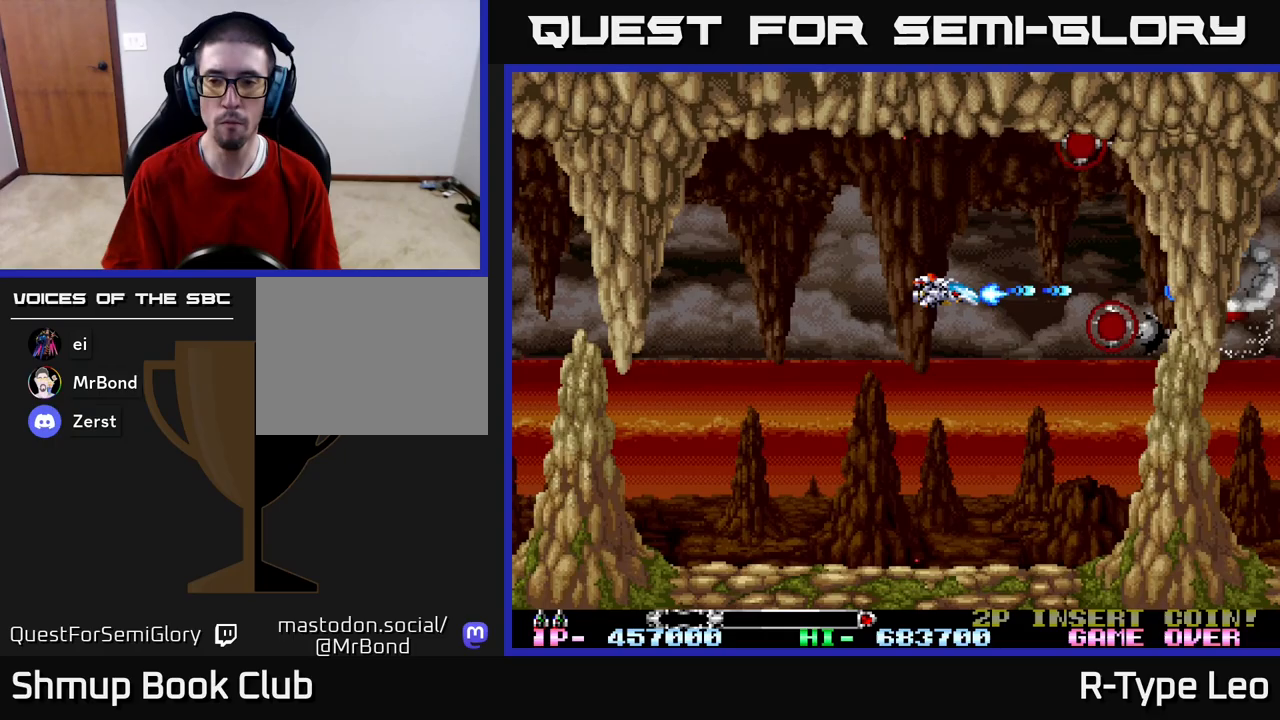
{"buttons": ["R2"], "left_stick": "center", "right_stick": "center", "events": [[33, "X", "down"], [167, "X", "up"]]}
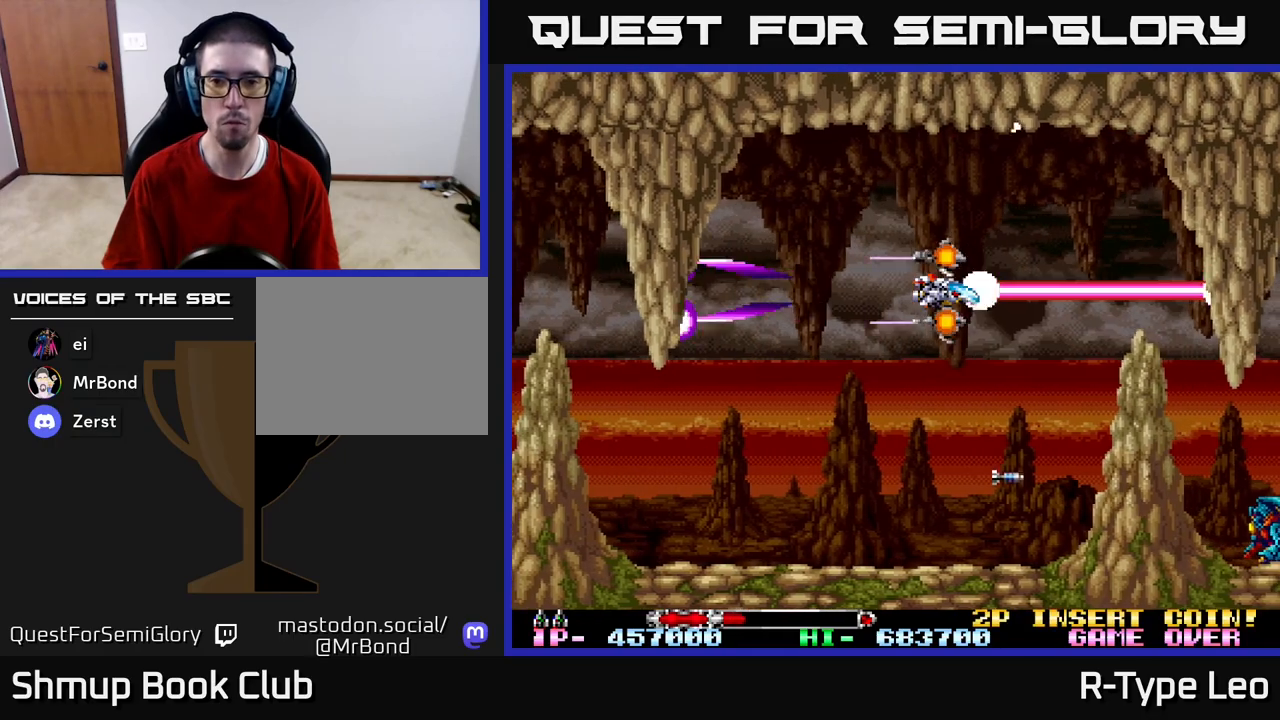
{"buttons": ["R2", "DPAD_DOWN"], "left_stick": "center", "right_stick": "center", "events": [[450, "DPAD_DOWN", "down"]]}
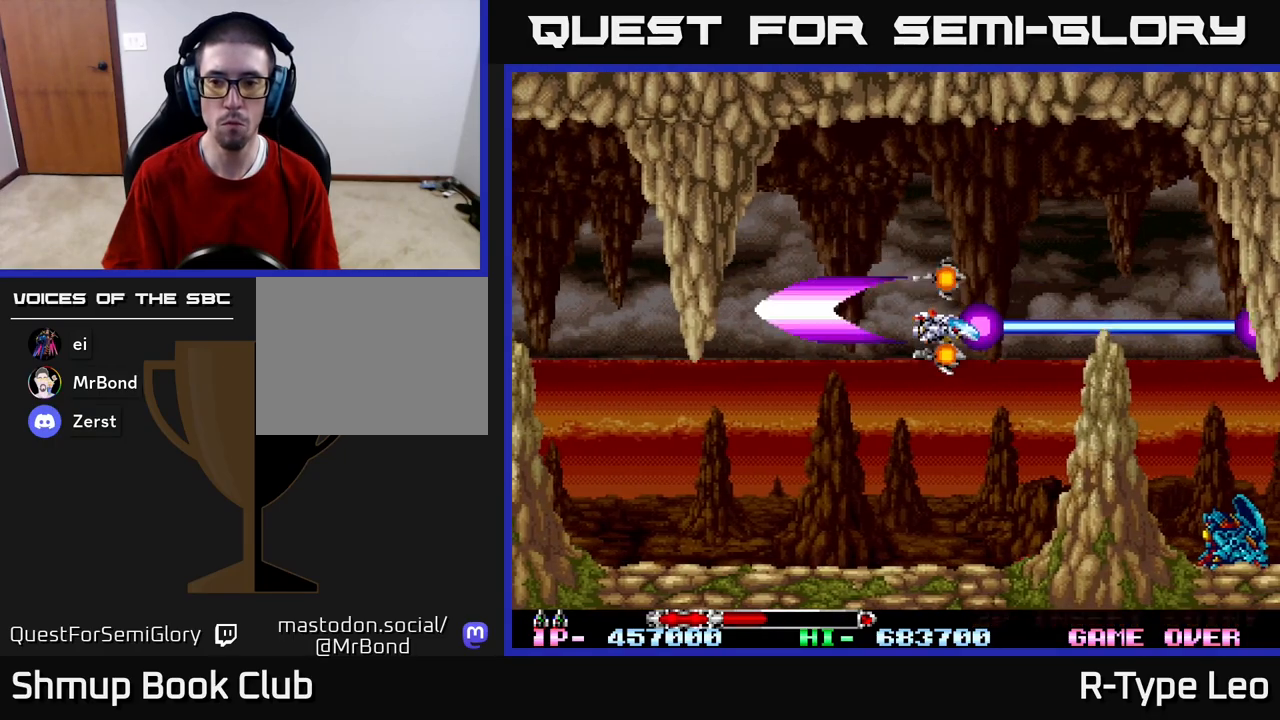
{"buttons": ["X", "R2"], "left_stick": "center", "right_stick": "center", "events": [[83, "DPAD_DOWN", "up"], [200, "DPAD_DOWN", "down"], [267, "DPAD_RIGHT", "down"], [350, "DPAD_DOWN", "up"], [367, "DPAD_RIGHT", "up"], [467, "X", "down"]]}
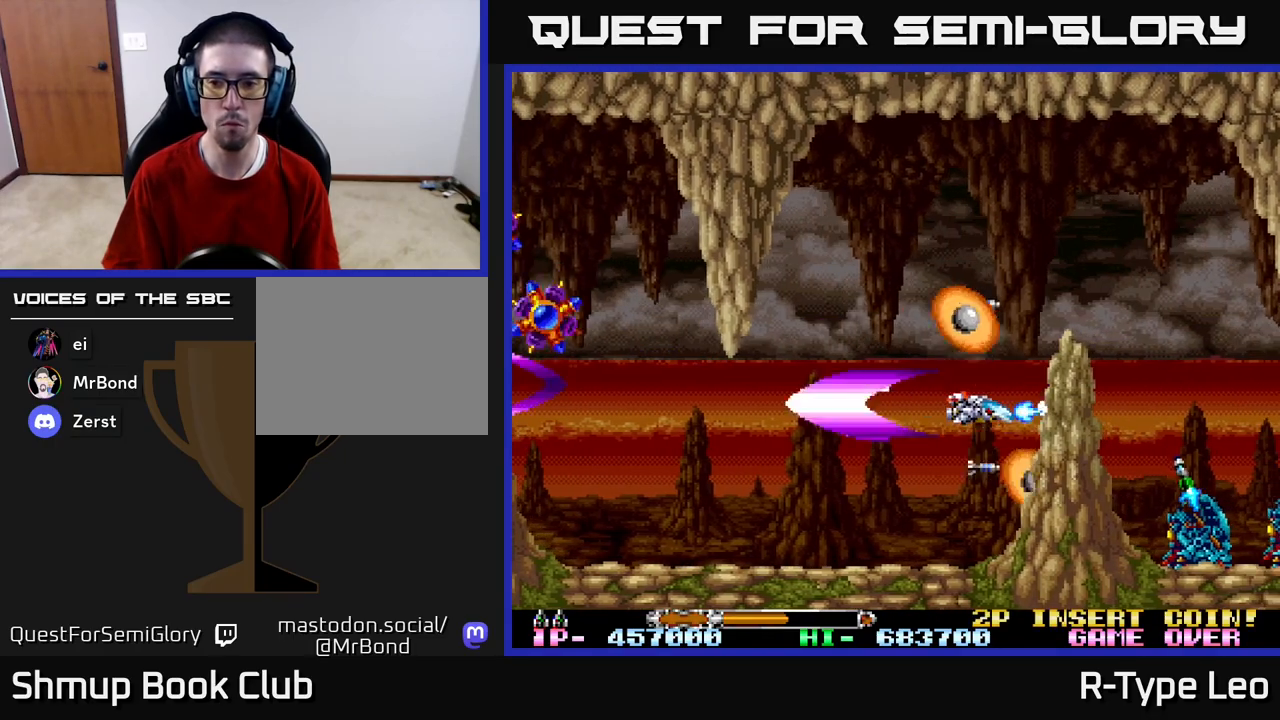
{"buttons": ["R2", "DPAD_UP"], "left_stick": "center", "right_stick": "center", "events": [[33, "DPAD_LEFT", "down"], [133, "X", "up"], [167, "DPAD_LEFT", "up"], [483, "DPAD_UP", "down"]]}
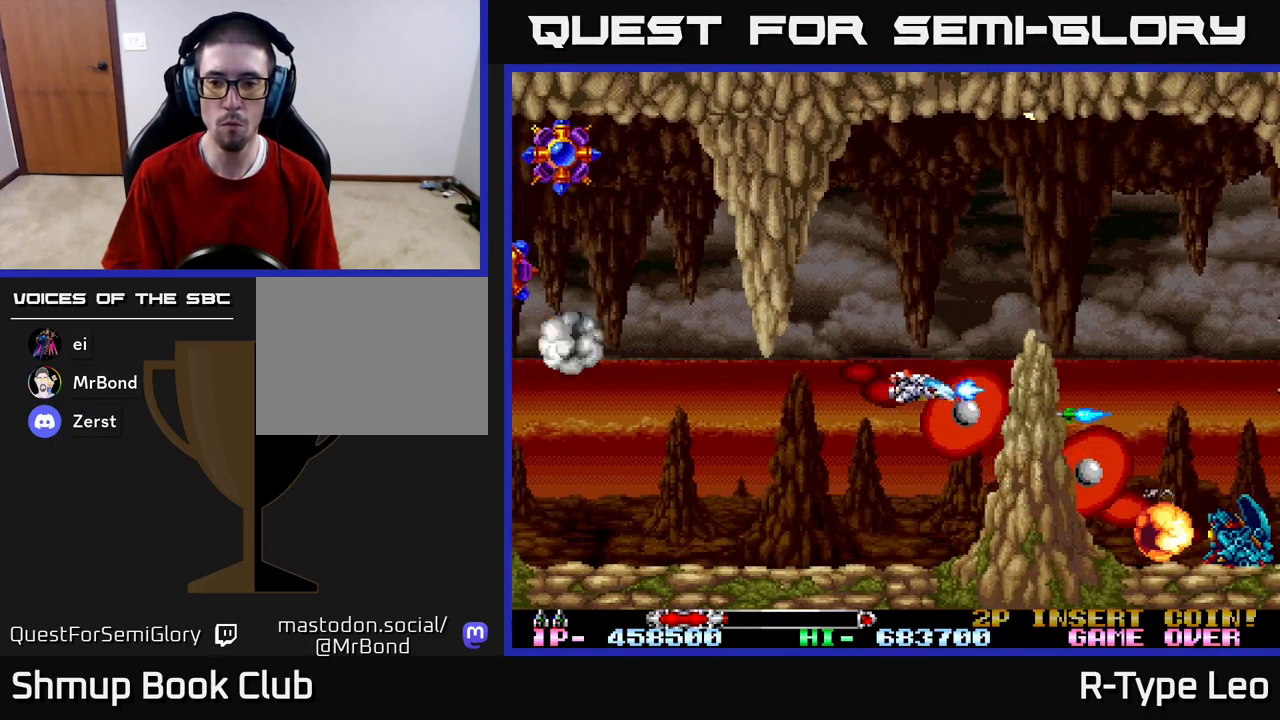
{"buttons": ["R2", "DPAD_RIGHT"], "left_stick": "center", "right_stick": "center", "events": [[100, "DPAD_UP", "up"], [133, "X", "down"], [217, "DPAD_UP", "down"], [333, "X", "up"], [367, "DPAD_RIGHT", "down"], [483, "DPAD_UP", "up"]]}
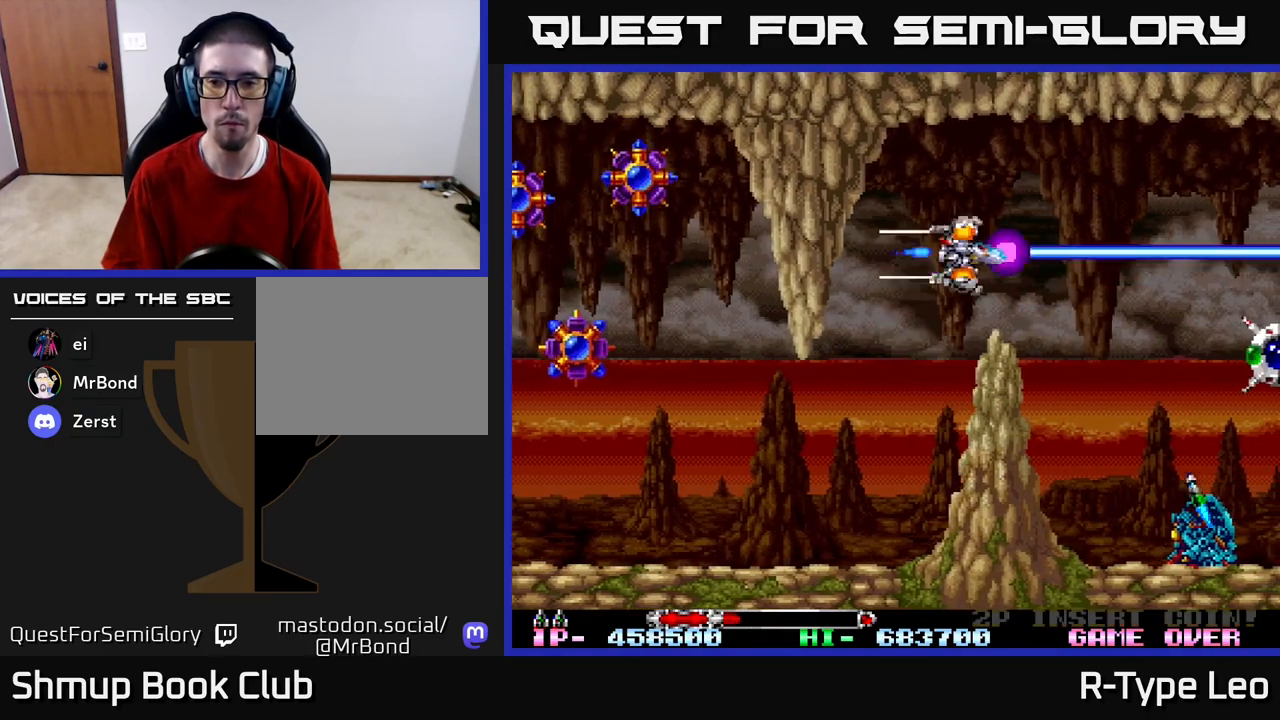
{"buttons": ["R2"], "left_stick": "center", "right_stick": "center", "events": [[300, "DPAD_RIGHT", "up"]]}
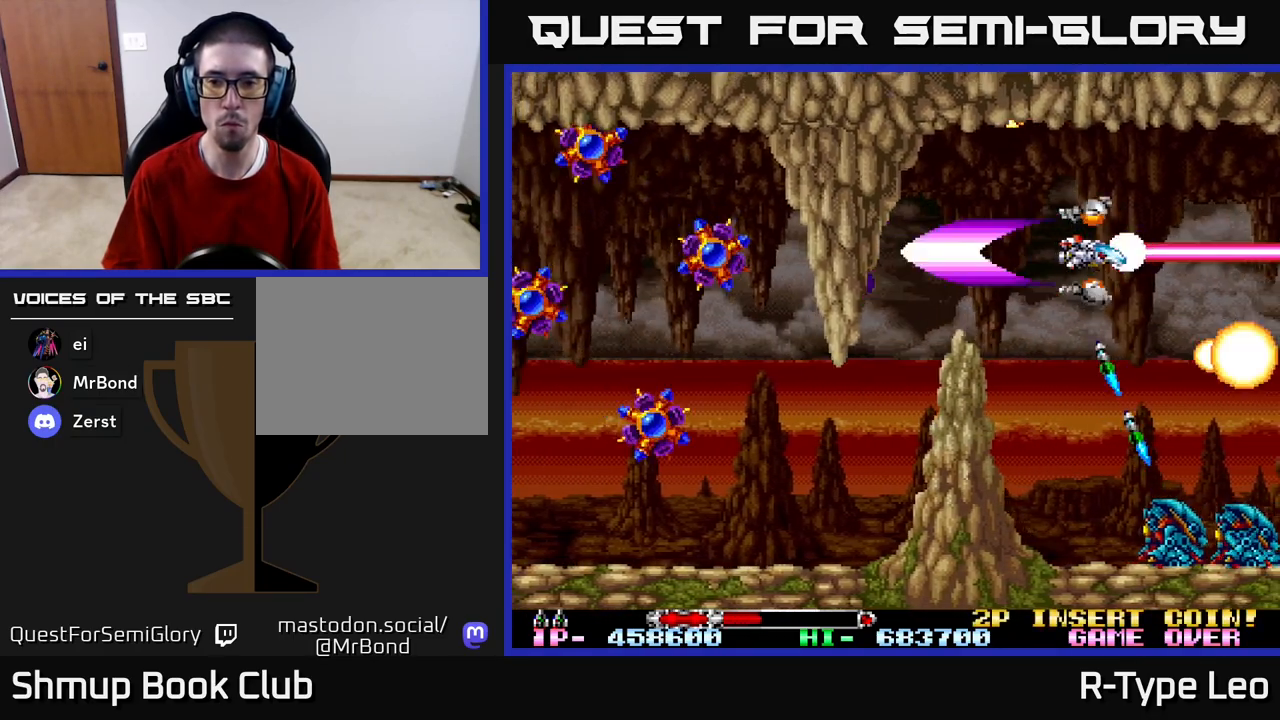
{"buttons": ["R2"], "left_stick": "center", "right_stick": "center", "events": [[150, "DPAD_LEFT", "down"], [267, "DPAD_UP", "down"], [367, "DPAD_LEFT", "up"], [367, "DPAD_UP", "up"]]}
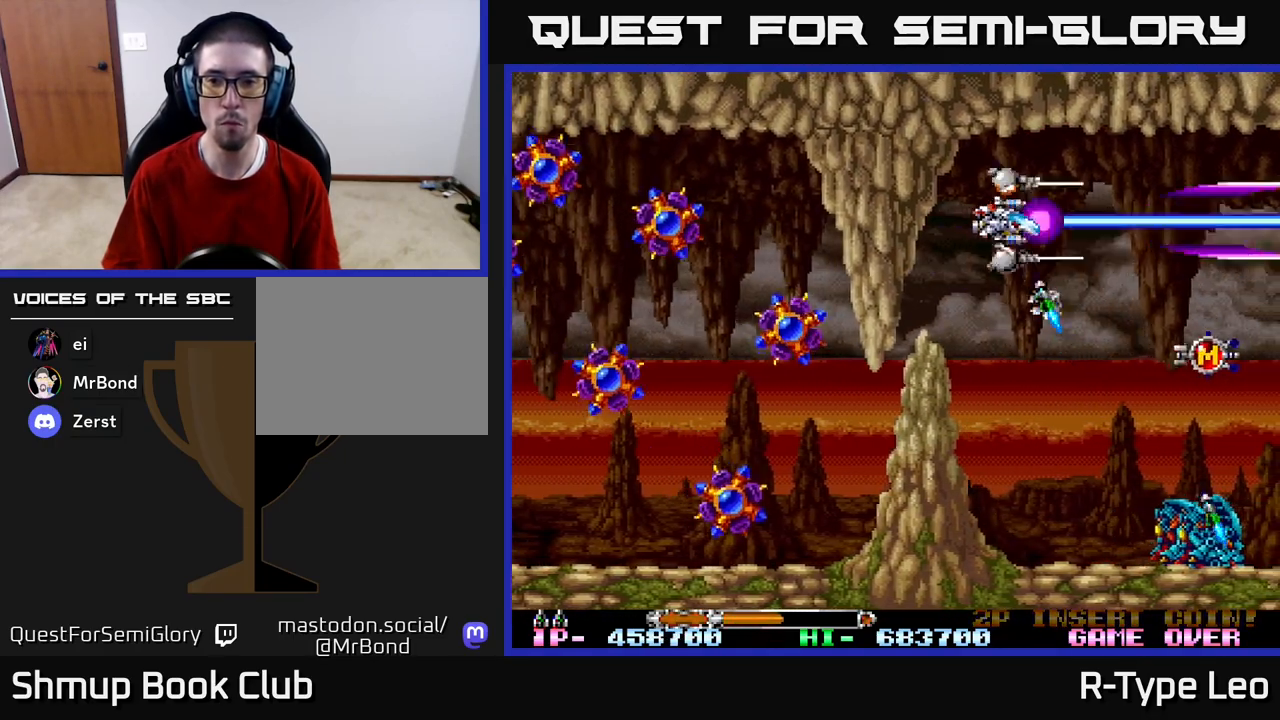
{"buttons": ["X", "R2", "DPAD_DOWN", "DPAD_LEFT"], "left_stick": "center", "right_stick": "center", "events": [[17, "DPAD_RIGHT", "down"], [250, "DPAD_DOWN", "down"], [300, "DPAD_RIGHT", "up"], [317, "DPAD_LEFT", "down"], [483, "X", "down"]]}
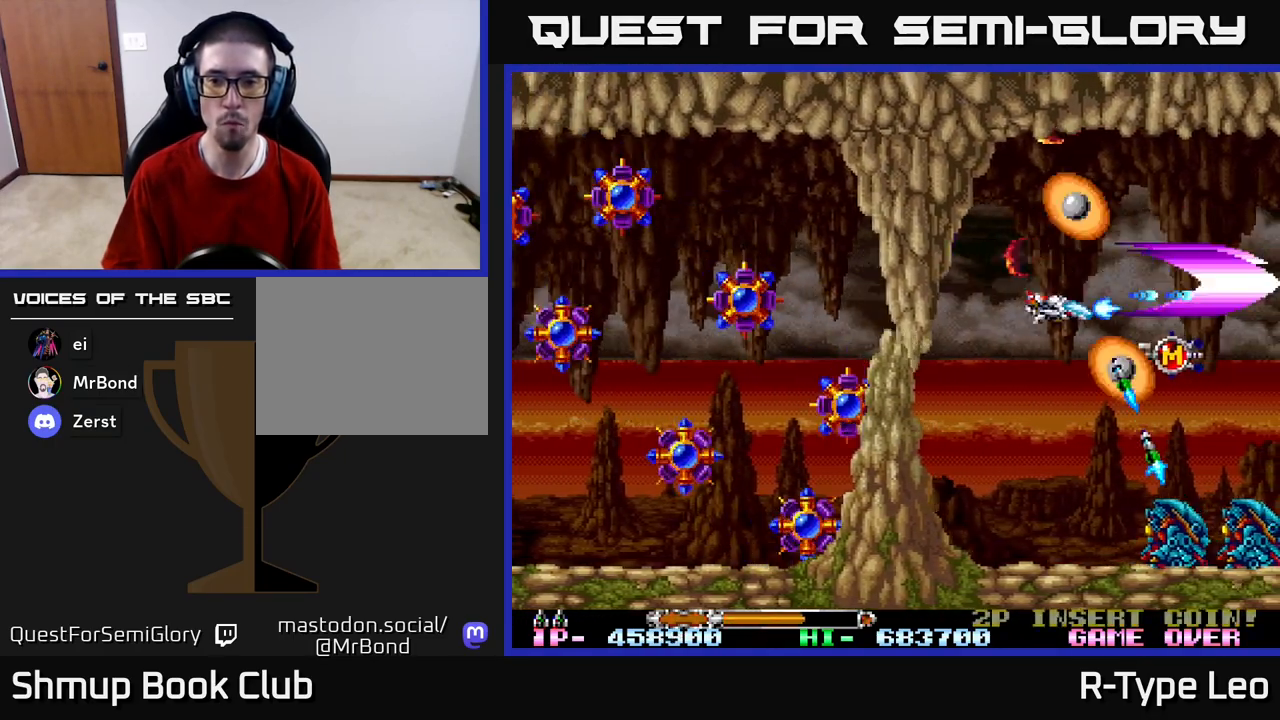
{"buttons": ["R2", "DPAD_DOWN", "DPAD_RIGHT"], "left_stick": "center", "right_stick": "center", "events": [[67, "DPAD_LEFT", "up"], [117, "DPAD_DOWN", "up"], [117, "DPAD_RIGHT", "down"], [133, "DPAD_RIGHT", "up"], [133, "X", "up"], [200, "DPAD_LEFT", "down"], [300, "DPAD_DOWN", "down"], [350, "DPAD_LEFT", "up"], [383, "DPAD_RIGHT", "down"]]}
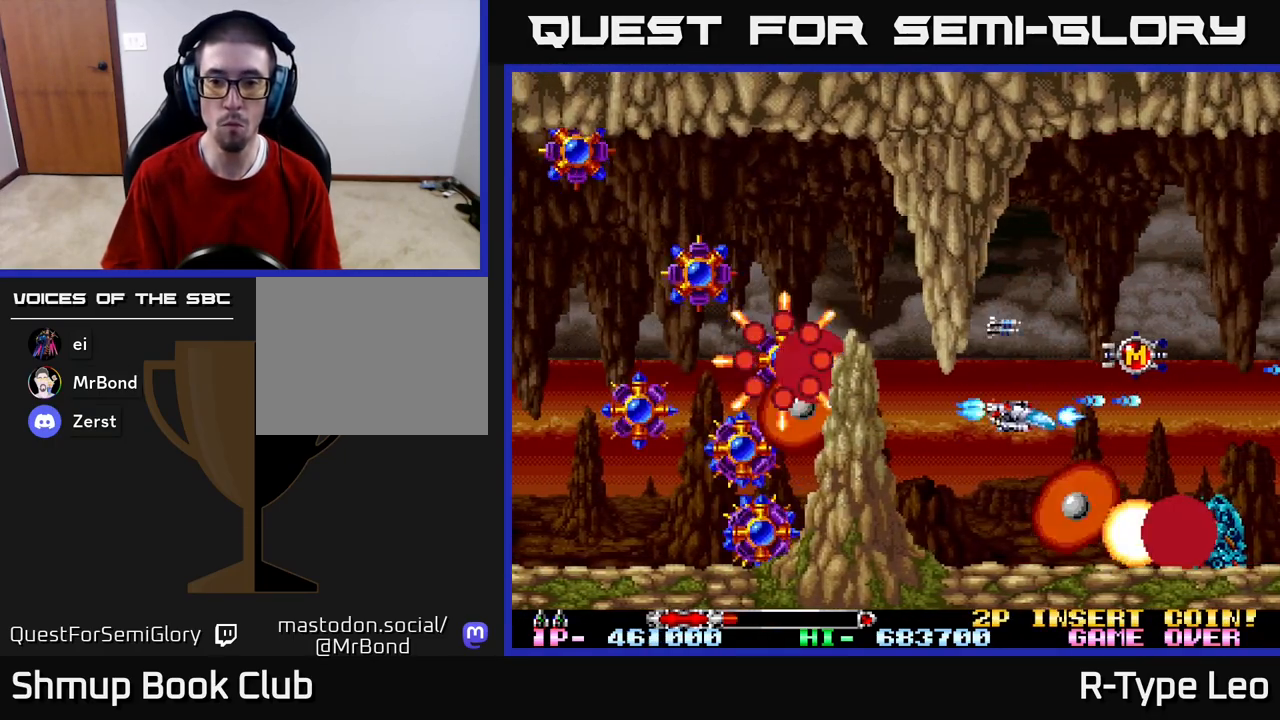
{"buttons": ["R2", "DPAD_DOWN"], "left_stick": "center", "right_stick": "center", "events": [[17, "DPAD_RIGHT", "up"], [100, "DPAD_DOWN", "up"], [200, "DPAD_LEFT", "down"], [333, "DPAD_LEFT", "up"], [350, "X", "down"], [467, "DPAD_DOWN", "down"], [500, "X", "up"]]}
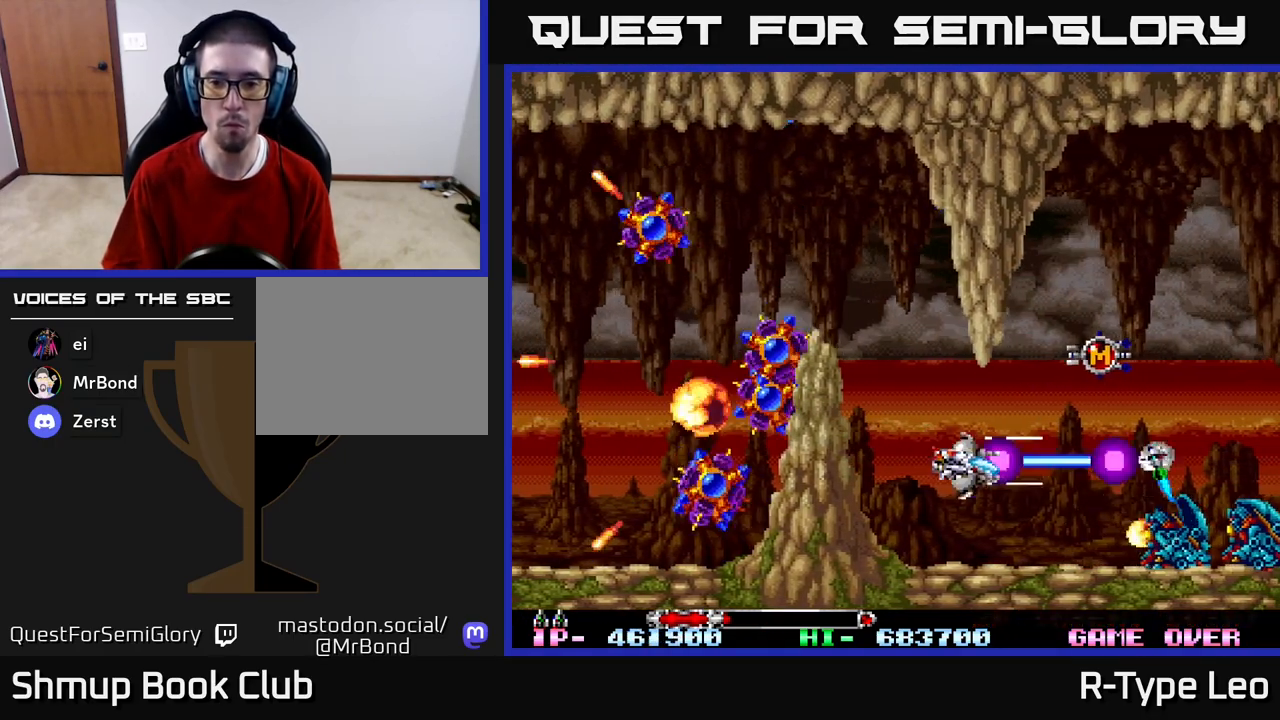
{"buttons": ["R2", "DPAD_LEFT"], "left_stick": "center", "right_stick": "center", "events": [[117, "DPAD_DOWN", "up"], [433, "DPAD_LEFT", "down"]]}
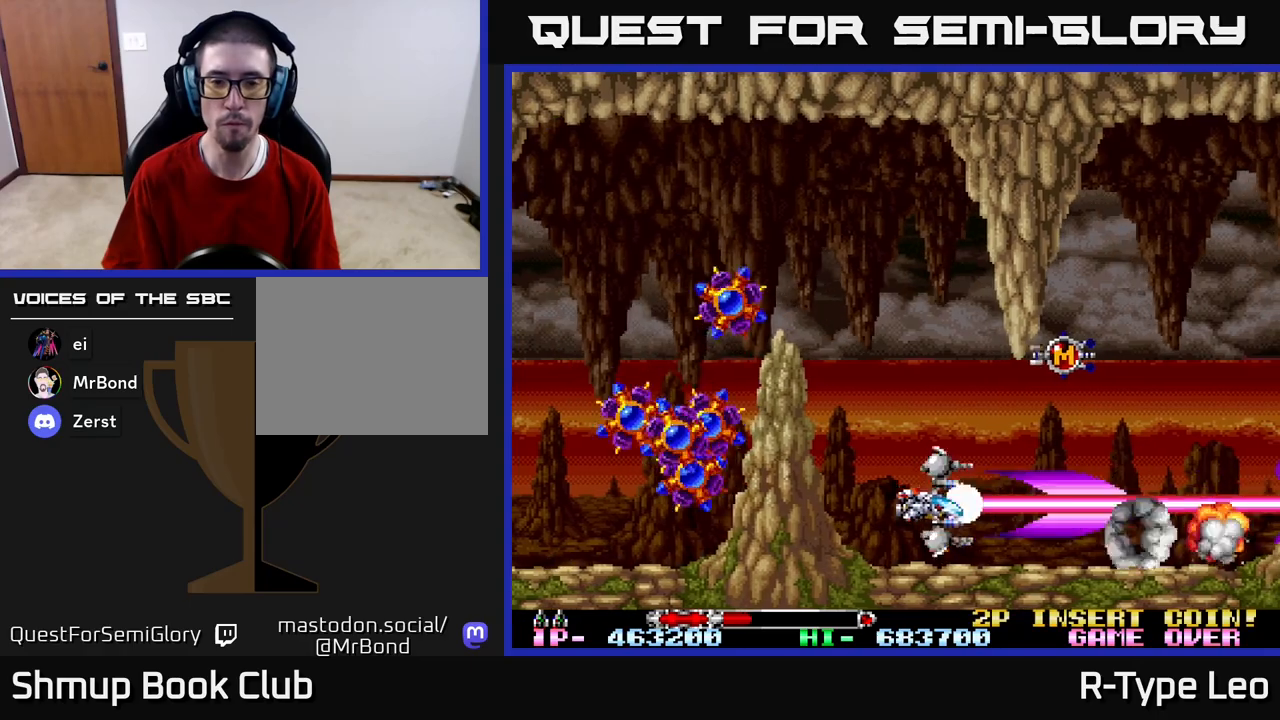
{"buttons": ["R2"], "left_stick": "center", "right_stick": "center", "events": [[50, "DPAD_UP", "down"], [100, "DPAD_LEFT", "up"], [167, "DPAD_LEFT", "down"], [200, "DPAD_UP", "up"], [283, "DPAD_UP", "down"], [317, "DPAD_LEFT", "up"], [317, "X", "down"], [333, "DPAD_RIGHT", "down"], [400, "DPAD_UP", "up"], [400, "X", "up"], [450, "DPAD_RIGHT", "up"]]}
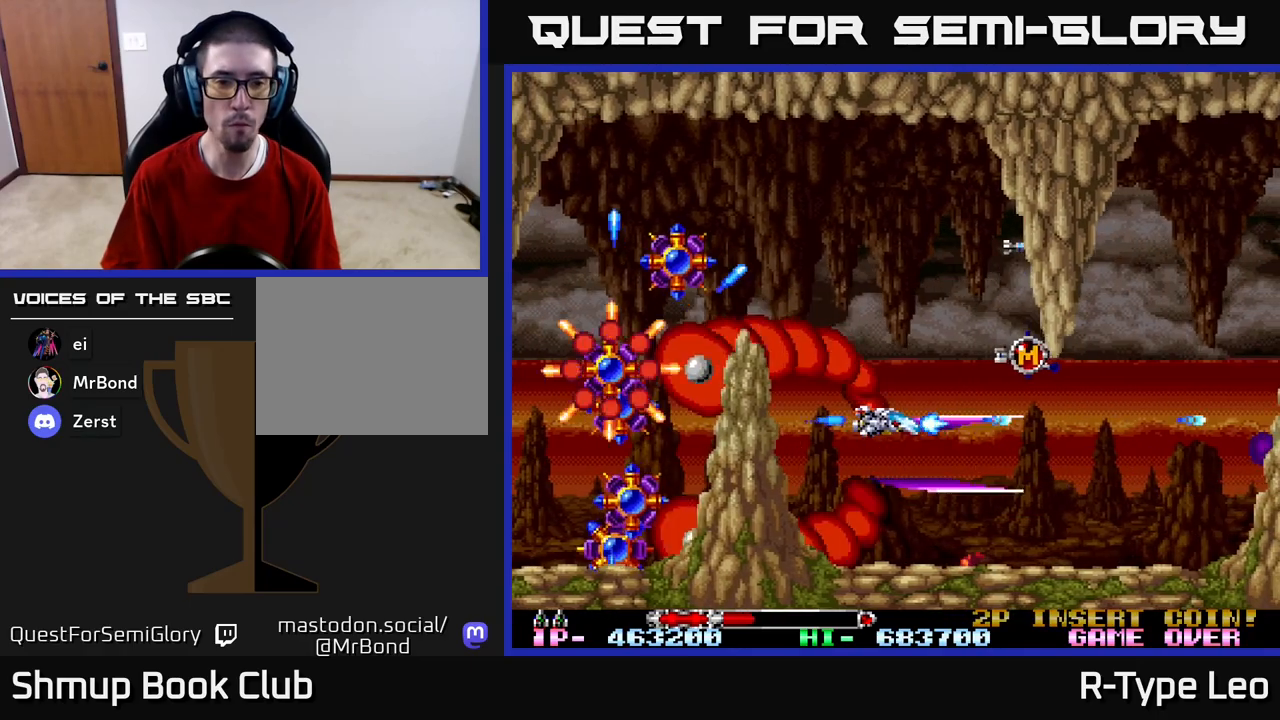
{"buttons": ["R2"], "left_stick": "center", "right_stick": "center", "events": [[200, "DPAD_RIGHT", "down"], [217, "DPAD_UP", "down"], [250, "DPAD_UP", "up"], [300, "DPAD_UP", "down"], [317, "DPAD_RIGHT", "up"], [417, "DPAD_UP", "up"]]}
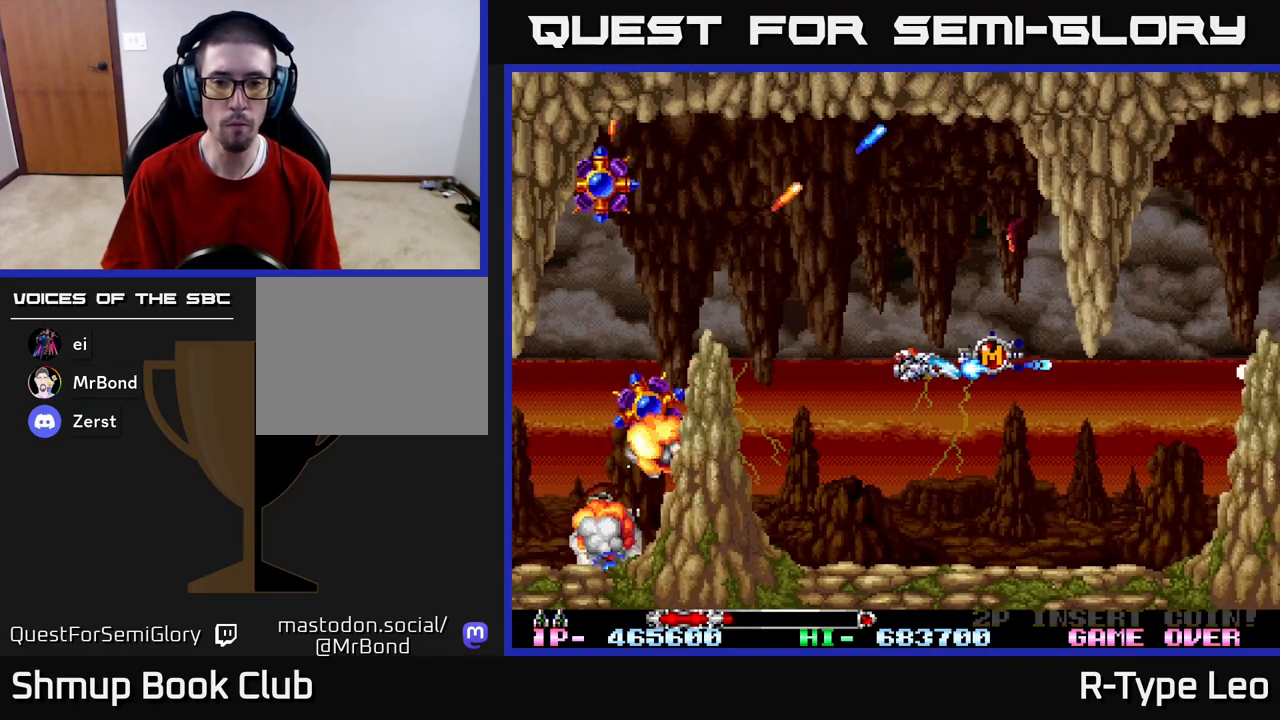
{"buttons": ["R2", "DPAD_UP", "DPAD_LEFT"], "left_stick": "center", "right_stick": "center", "events": [[183, "DPAD_UP", "down"], [200, "DPAD_RIGHT", "down"], [283, "DPAD_UP", "up"], [317, "X", "down"], [367, "DPAD_RIGHT", "up"], [367, "DPAD_UP", "down"], [383, "DPAD_LEFT", "down"], [433, "X", "up"]]}
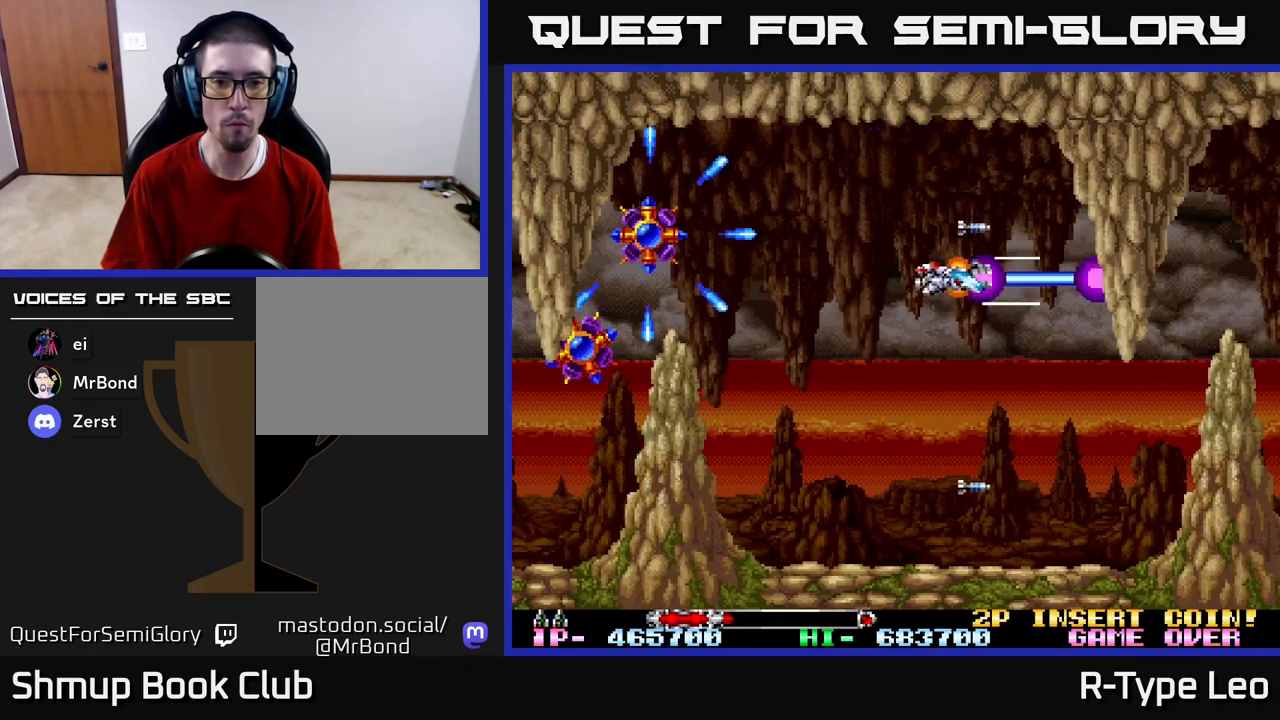
{"buttons": ["R2", "DPAD_DOWN"], "left_stick": "center", "right_stick": "center", "events": [[133, "DPAD_LEFT", "up"], [150, "DPAD_RIGHT", "down"], [150, "DPAD_UP", "up"], [267, "DPAD_RIGHT", "up"], [400, "DPAD_DOWN", "down"], [417, "DPAD_RIGHT", "down"], [450, "DPAD_RIGHT", "up"]]}
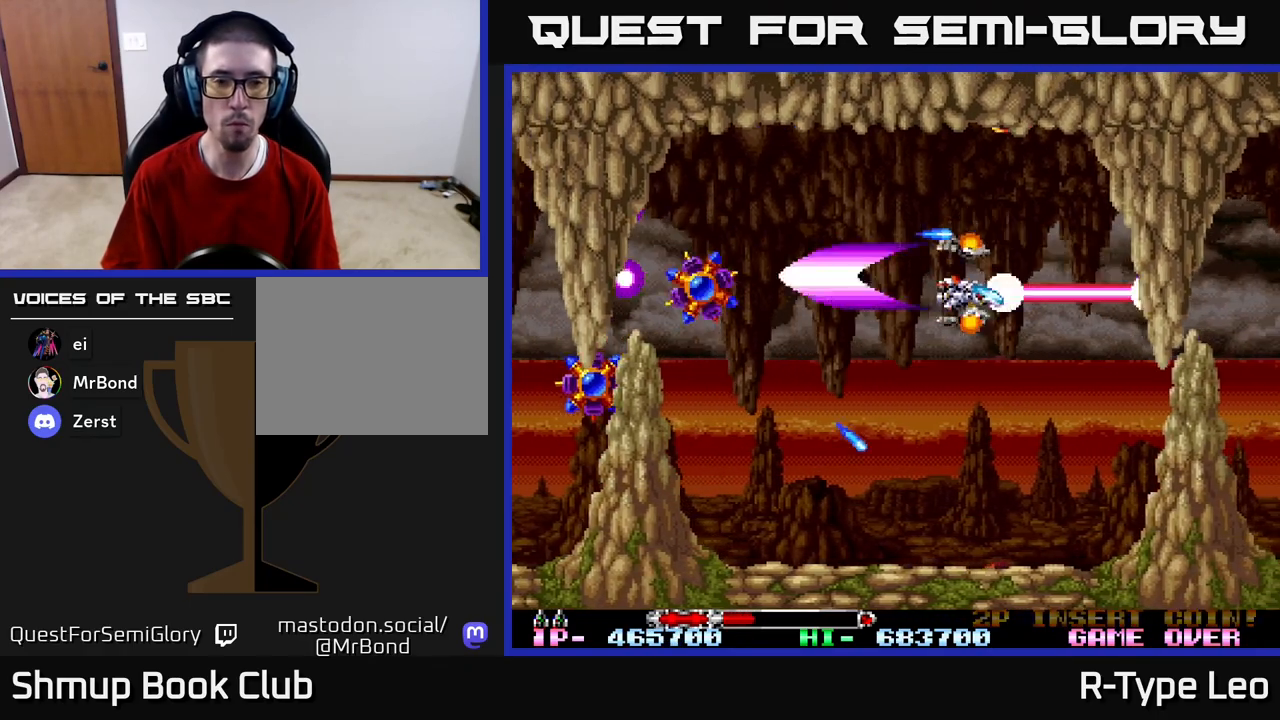
{"buttons": ["R2", "DPAD_DOWN"], "left_stick": "center", "right_stick": "center", "events": [[183, "DPAD_DOWN", "up"], [367, "DPAD_DOWN", "down"], [367, "DPAD_LEFT", "down"], [483, "DPAD_LEFT", "up"]]}
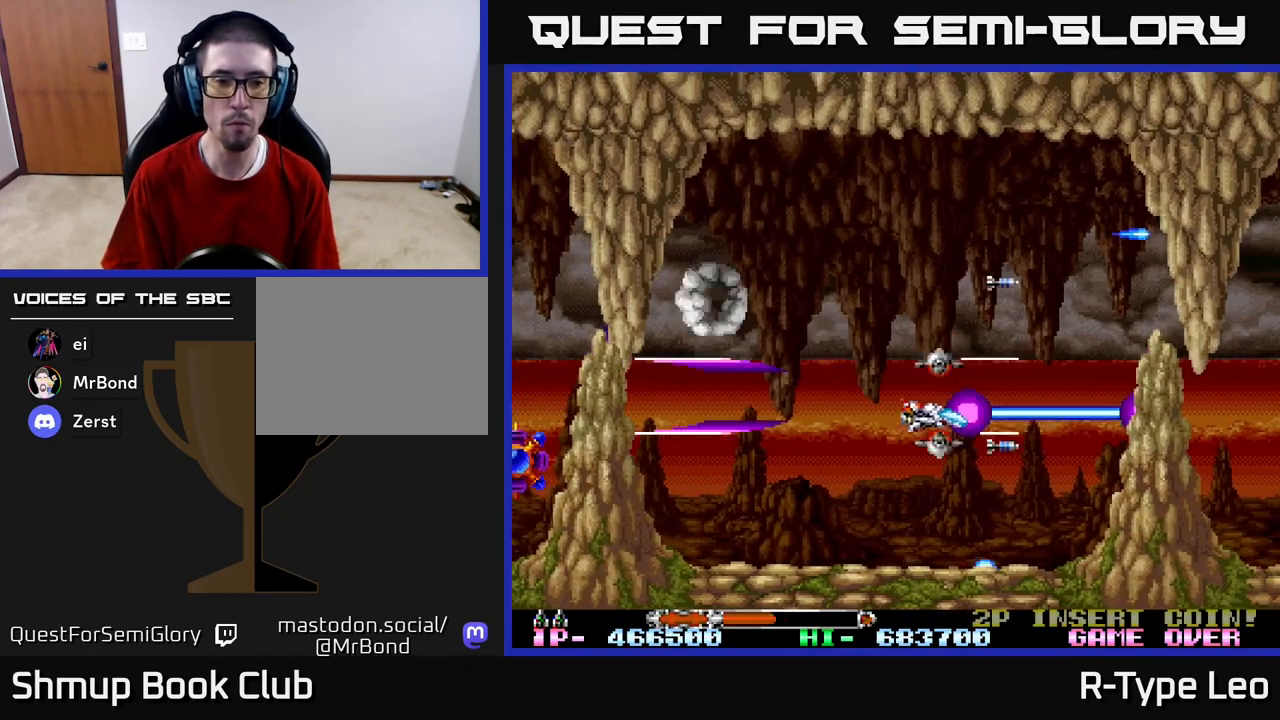
{"buttons": ["R2"], "left_stick": "center", "right_stick": "center", "events": [[33, "DPAD_DOWN", "up"], [217, "DPAD_LEFT", "down"], [383, "DPAD_LEFT", "up"]]}
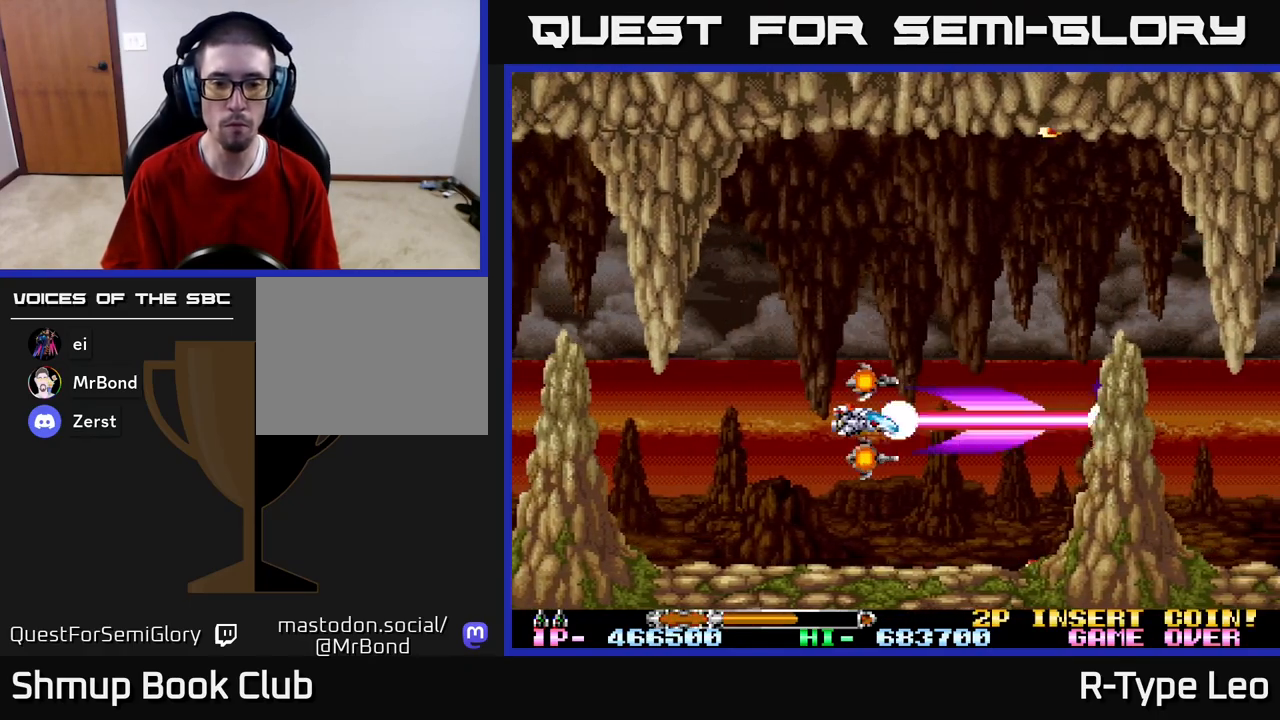
{"buttons": ["R2"], "left_stick": "center", "right_stick": "center", "events": [[333, "DPAD_DOWN", "down"], [483, "DPAD_DOWN", "up"]]}